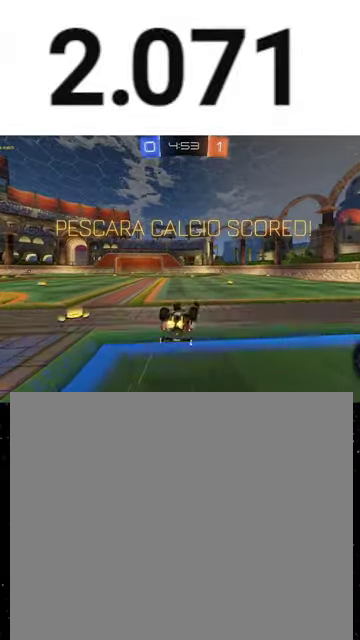
Gameplay with a controller (Xbox layout); each line is a JSON object with the inputs held at the frame after it. "events" lists button and stick changes between this image and that frame as [ms after this image, input, new state], when the widget could be followed in between. This overlay highlights the sticks when they move; stick clicks (L3 R3) are not distinguishable.
{"buttons": ["L1", "R2"], "left_stick": "down-right", "right_stick": "center", "events": [[33, "left_stick", "down"], [167, "Y", "down"], [267, "Y", "up"], [267, "left_stick", "down-left"], [367, "Y", "down"], [467, "R1", "up"], [467, "X", "up"], [467, "Y", "up"], [467, "left_stick", "down-right"]]}
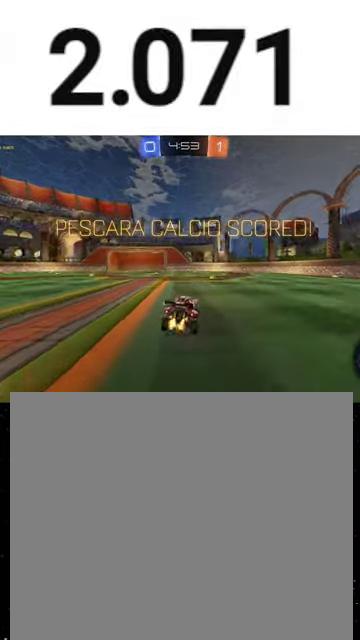
{"buttons": ["A", "L1", "R1", "R2"], "left_stick": "left", "right_stick": "center", "events": [[133, "left_stick", "center"], [200, "A", "down"], [200, "R1", "down"], [200, "left_stick", "up-left"], [267, "A", "up"], [333, "A", "down"], [400, "A", "up"], [433, "left_stick", "left"], [467, "A", "down"]]}
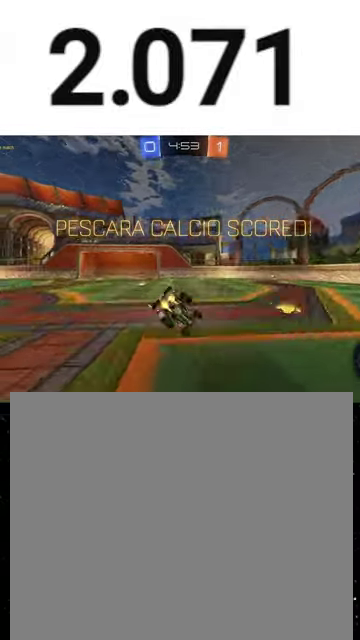
{"buttons": ["A", "R1", "R2"], "left_stick": "down-left", "right_stick": "center", "events": [[33, "left_stick", "down-left"], [100, "A", "up"], [200, "A", "down"], [267, "A", "up"], [333, "A", "down"], [400, "A", "up"], [400, "L1", "up"], [467, "A", "down"]]}
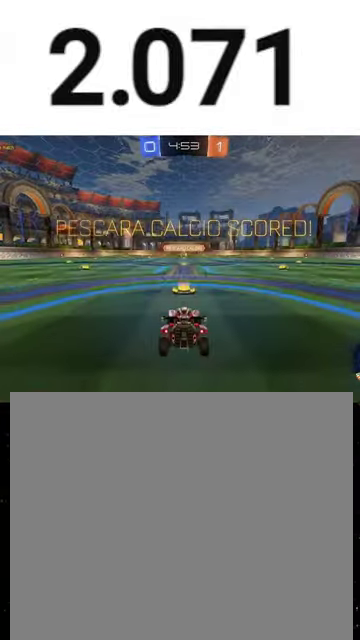
{"buttons": ["R2", "SELECT"], "left_stick": "center", "right_stick": "center", "events": [[67, "A", "up"], [133, "A", "down"], [133, "left_stick", "center"], [200, "A", "up"], [267, "A", "down"], [267, "SELECT", "down"], [367, "A", "up"], [367, "R1", "up"]]}
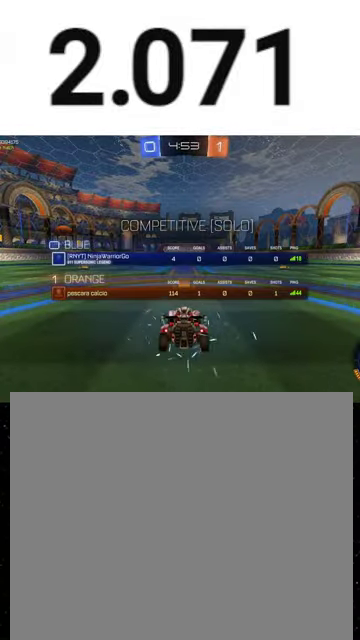
{"buttons": ["R2", "SELECT"], "left_stick": "center", "right_stick": "center", "events": []}
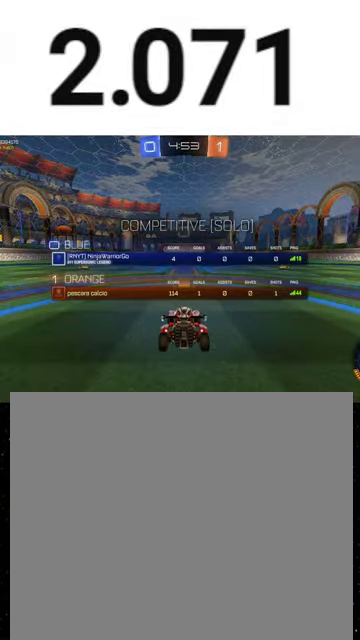
{"buttons": ["R2", "SELECT"], "left_stick": "center", "right_stick": "center", "events": []}